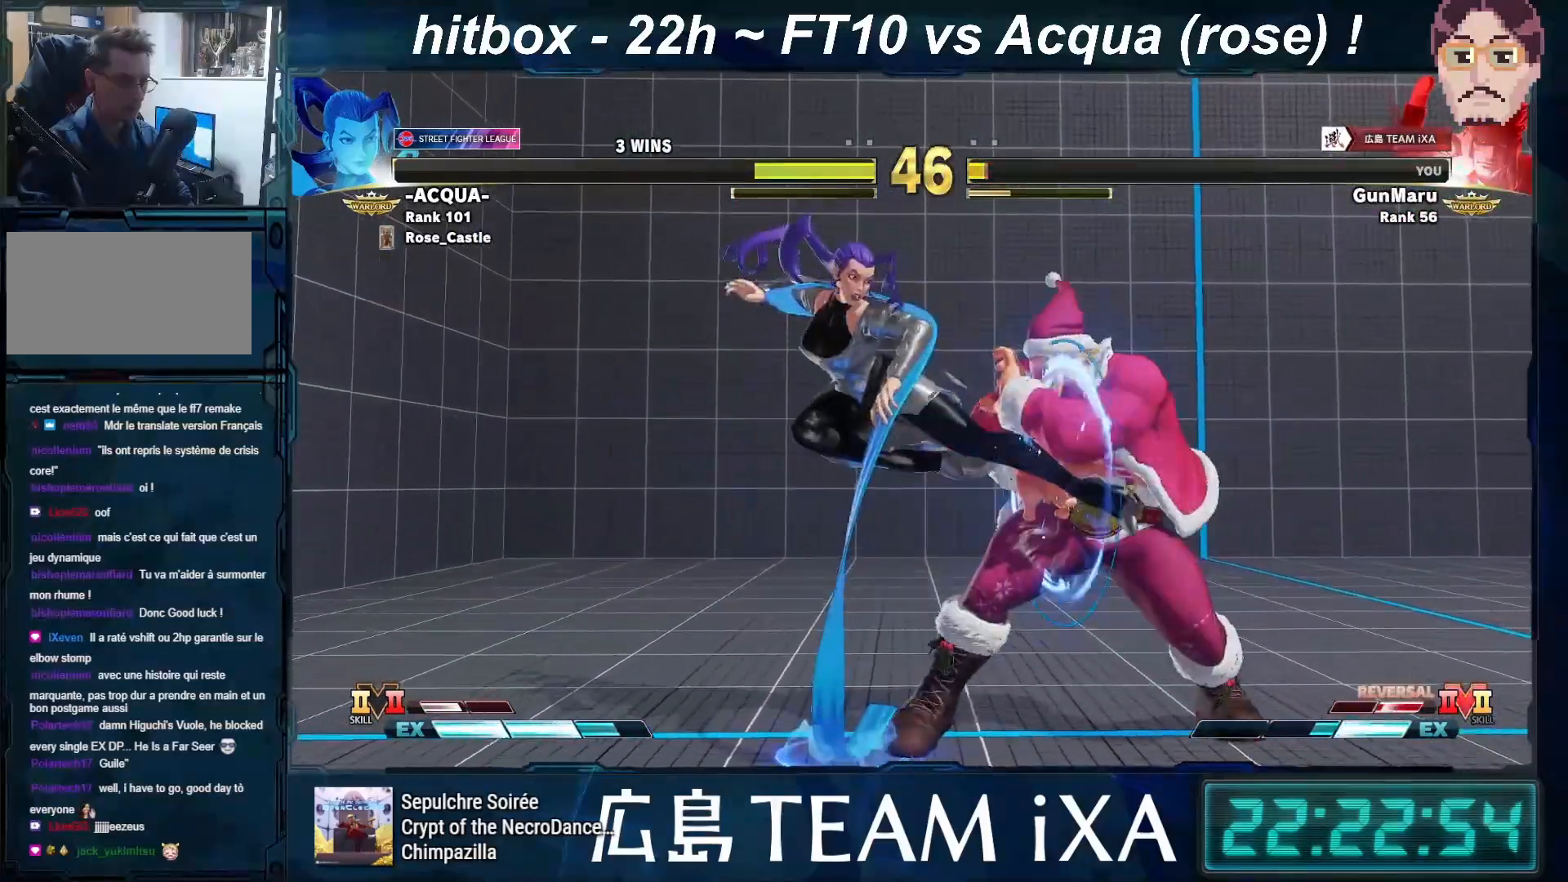
Gameplay with a controller (arcade stick); each line is a JSON object with the inputs held at the frame after it. "events" lists button and stick changes between this image and that frame as [ms after this image, input, new state], when the widget could be followed in between. Not read: L3 R3 START.
{"buttons": [], "left_stick": "right", "events": [[167, "left_stick", "down-right"], [450, "left_stick", "right"]]}
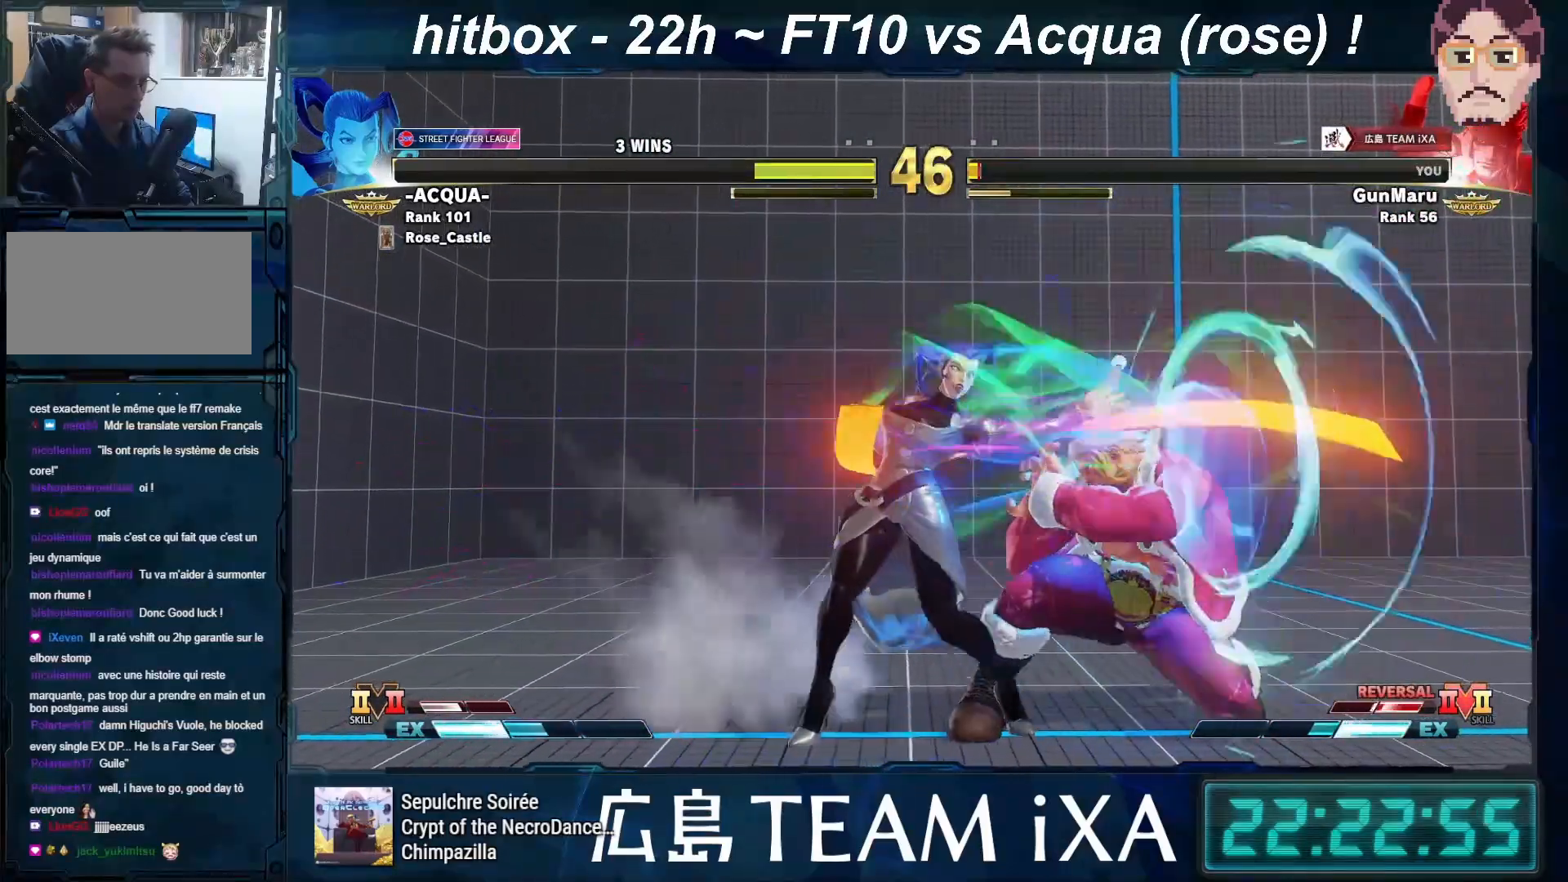
{"buttons": ["CIRCLE", "R1"], "left_stick": "right", "events": [[267, "CIRCLE", "down"], [267, "R1", "down"]]}
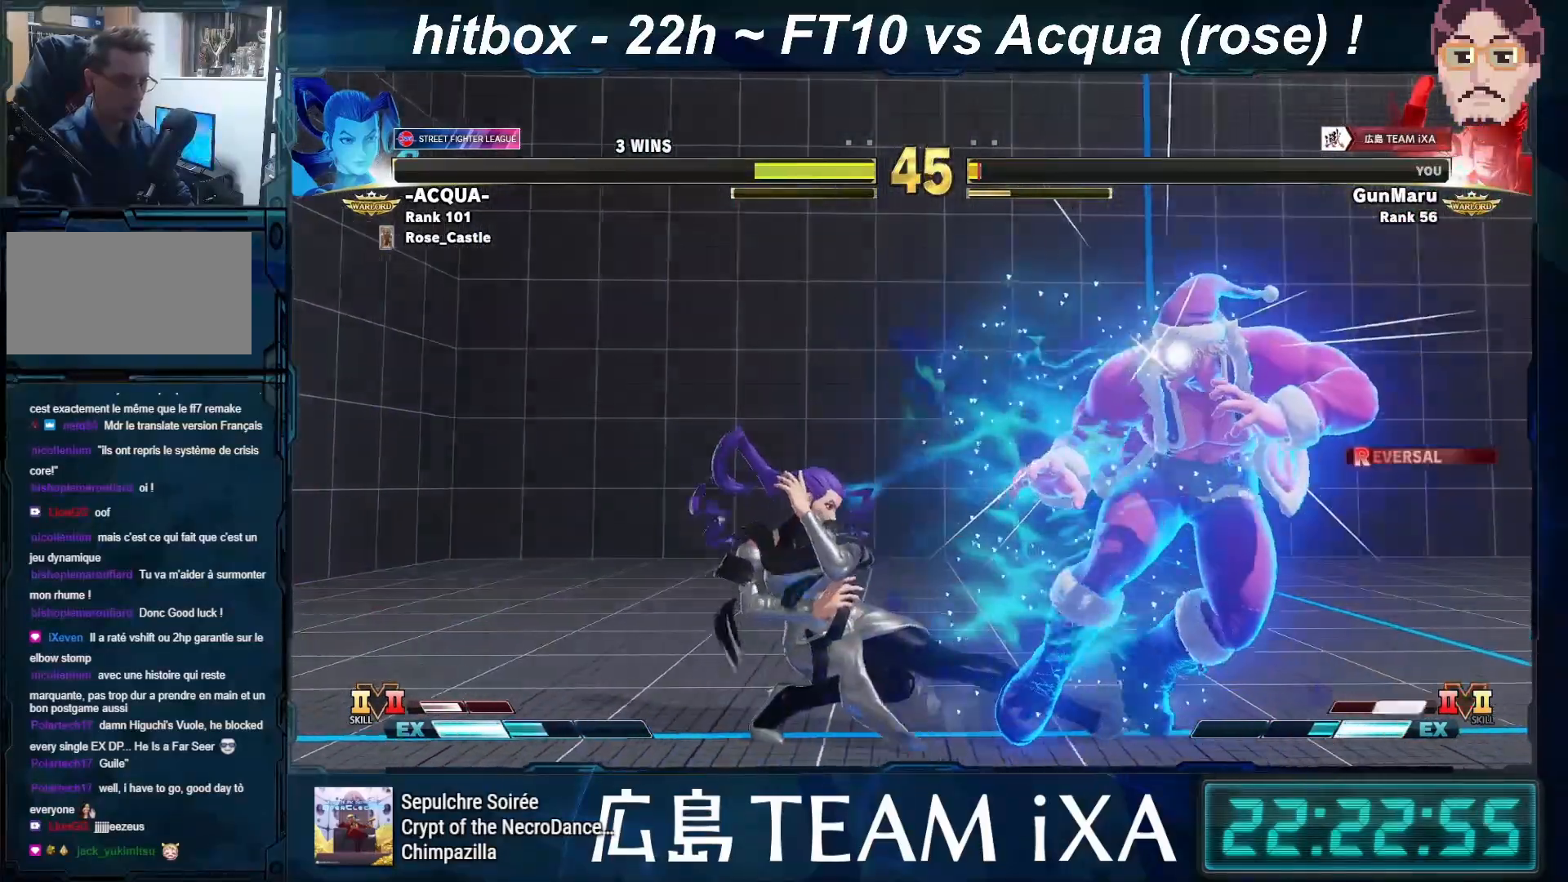
{"buttons": [], "left_stick": "down-right", "events": [[183, "left_stick", "center"], [217, "CIRCLE", "up"], [250, "R1", "up"], [483, "left_stick", "down-right"]]}
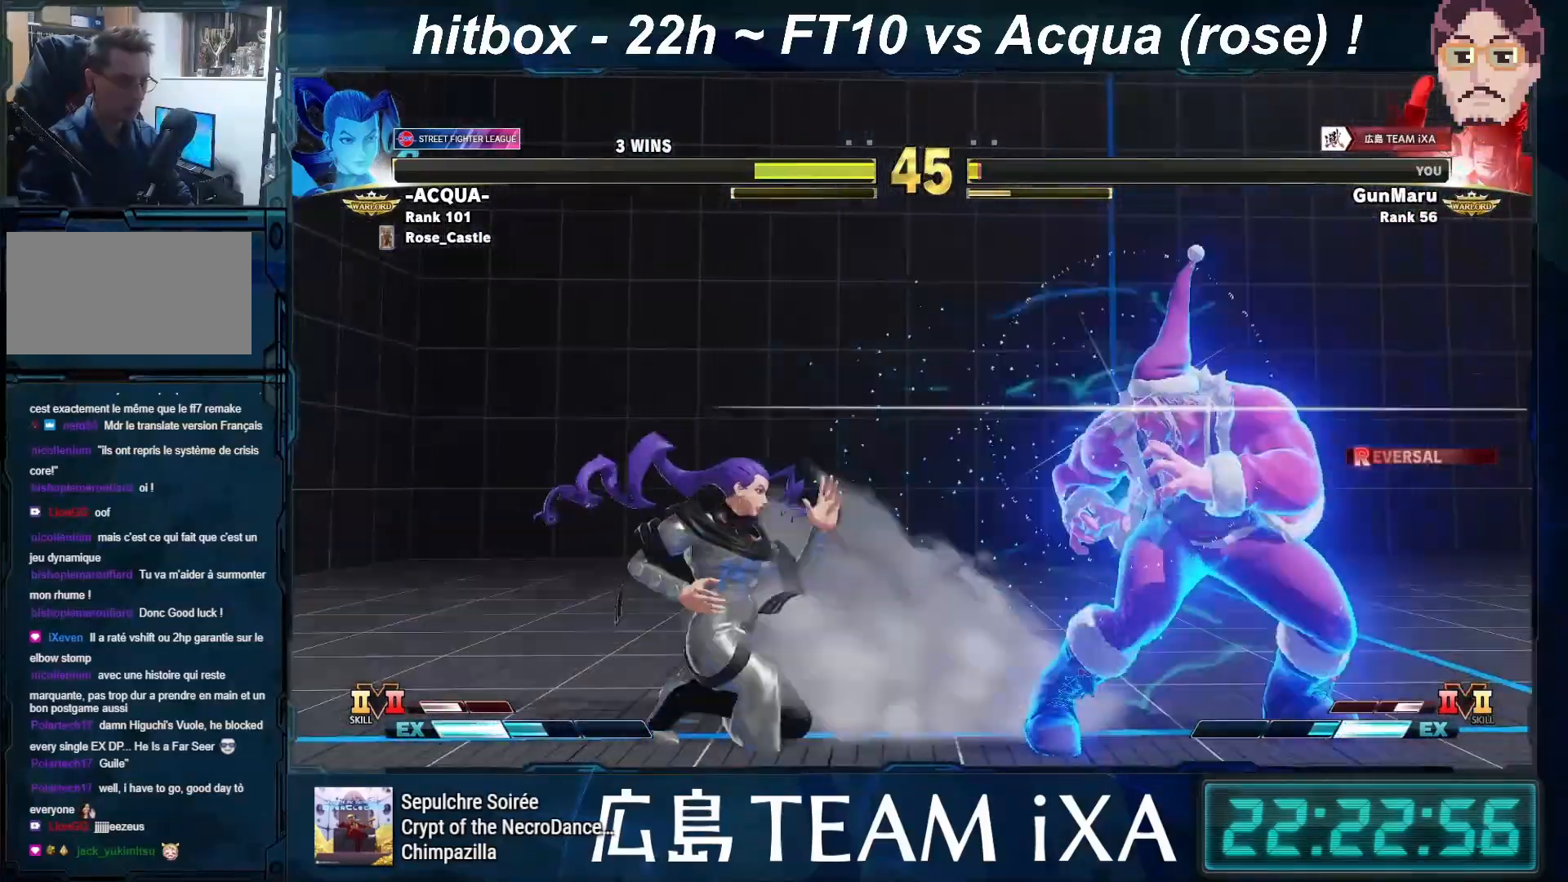
{"buttons": ["TRIANGLE"], "left_stick": "down-right", "events": [[500, "TRIANGLE", "down"]]}
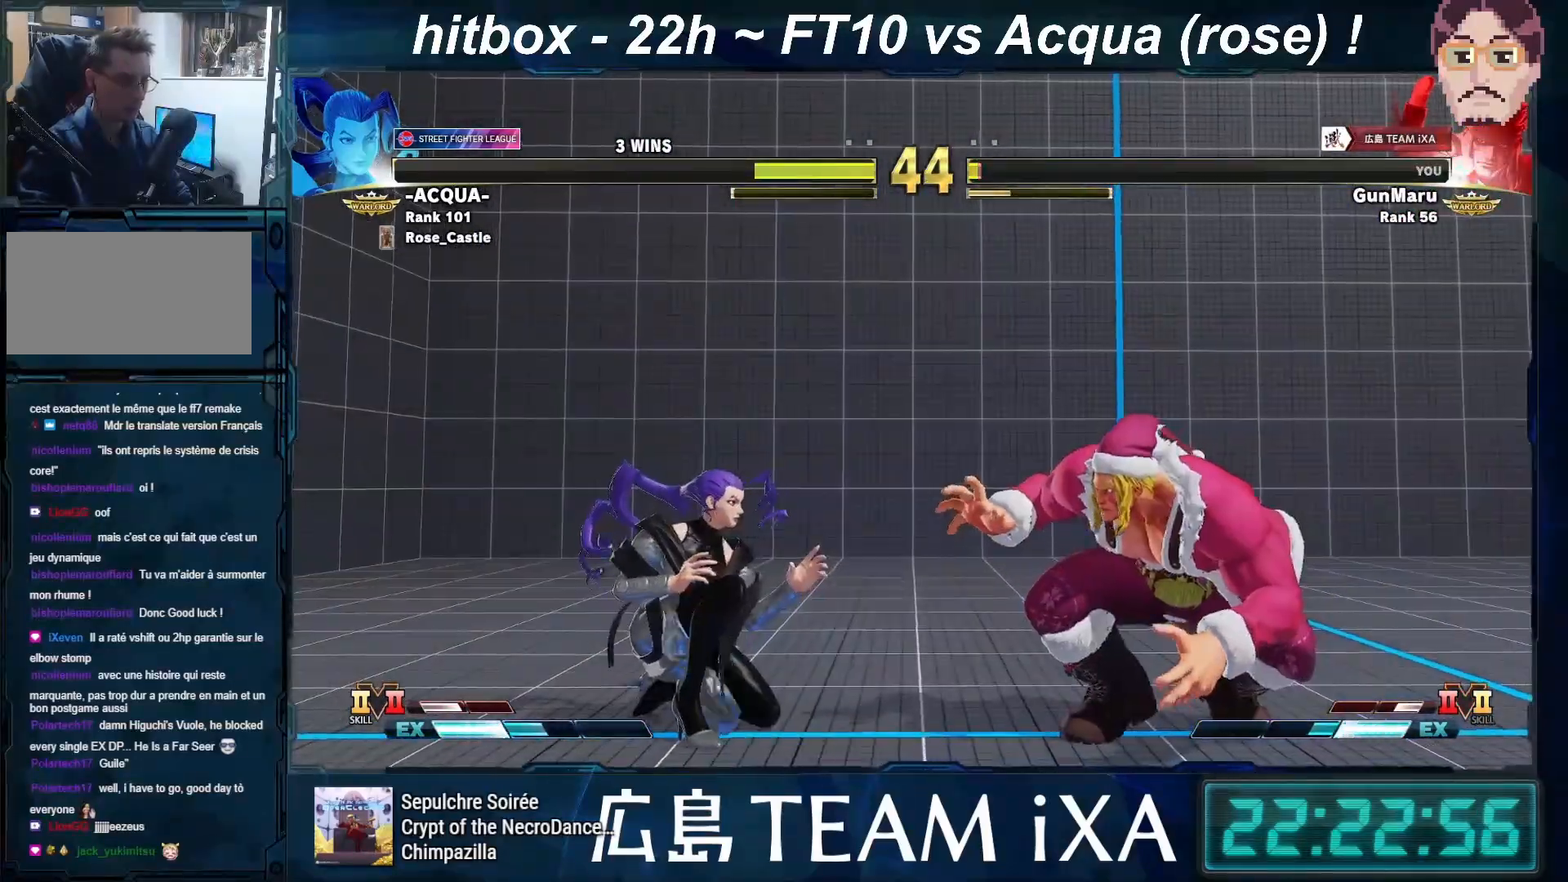
{"buttons": [], "left_stick": "down-right", "events": [[117, "TRIANGLE", "up"], [400, "SQUARE", "down"], [483, "SQUARE", "up"]]}
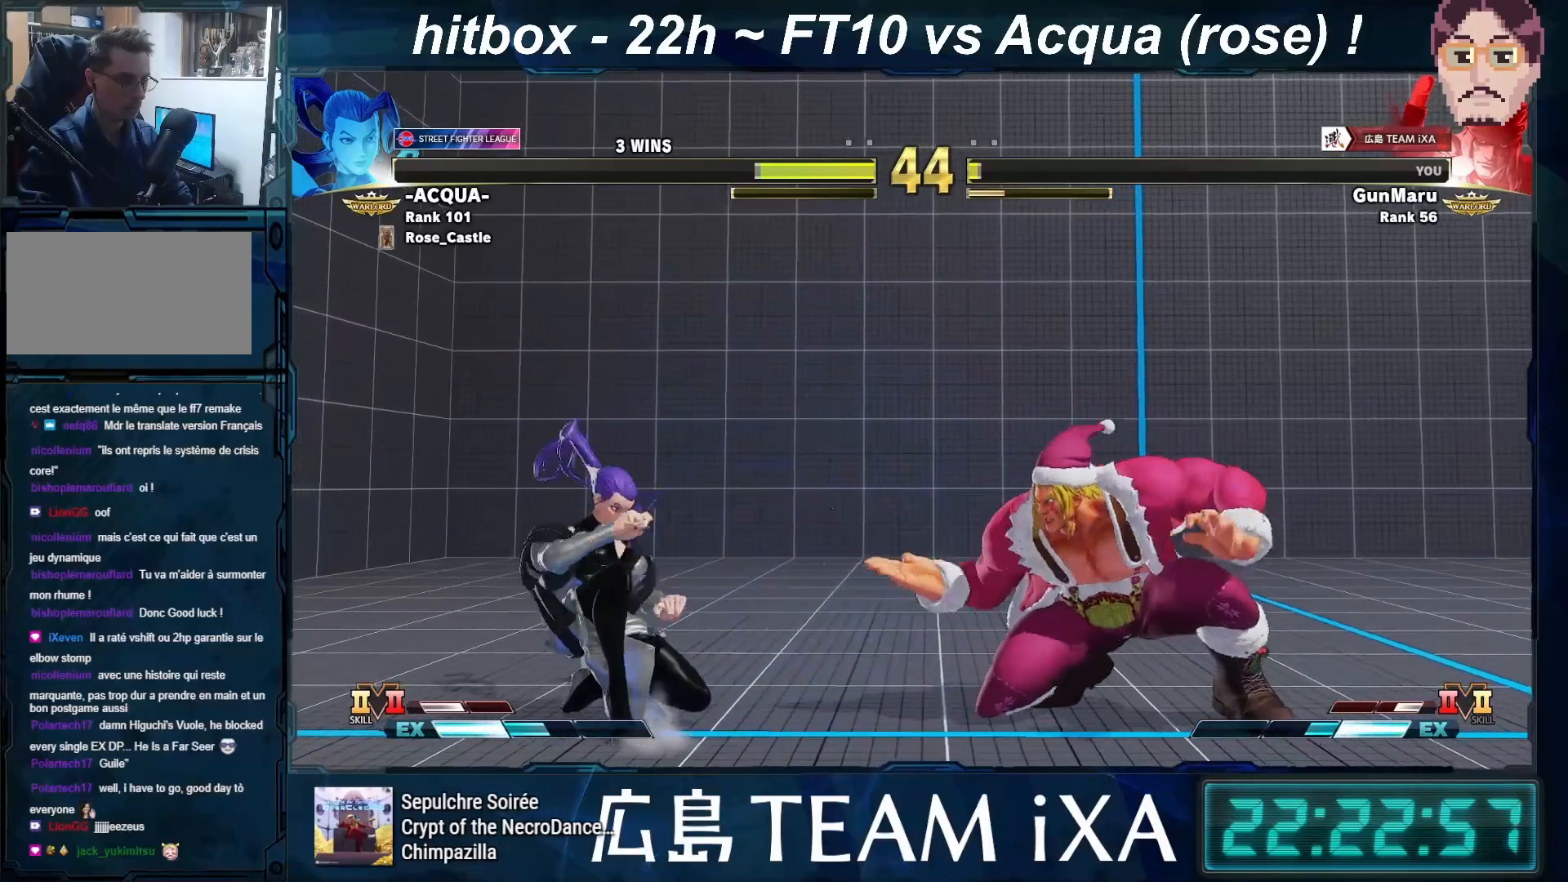
{"buttons": [], "left_stick": "center", "events": [[417, "left_stick", "center"]]}
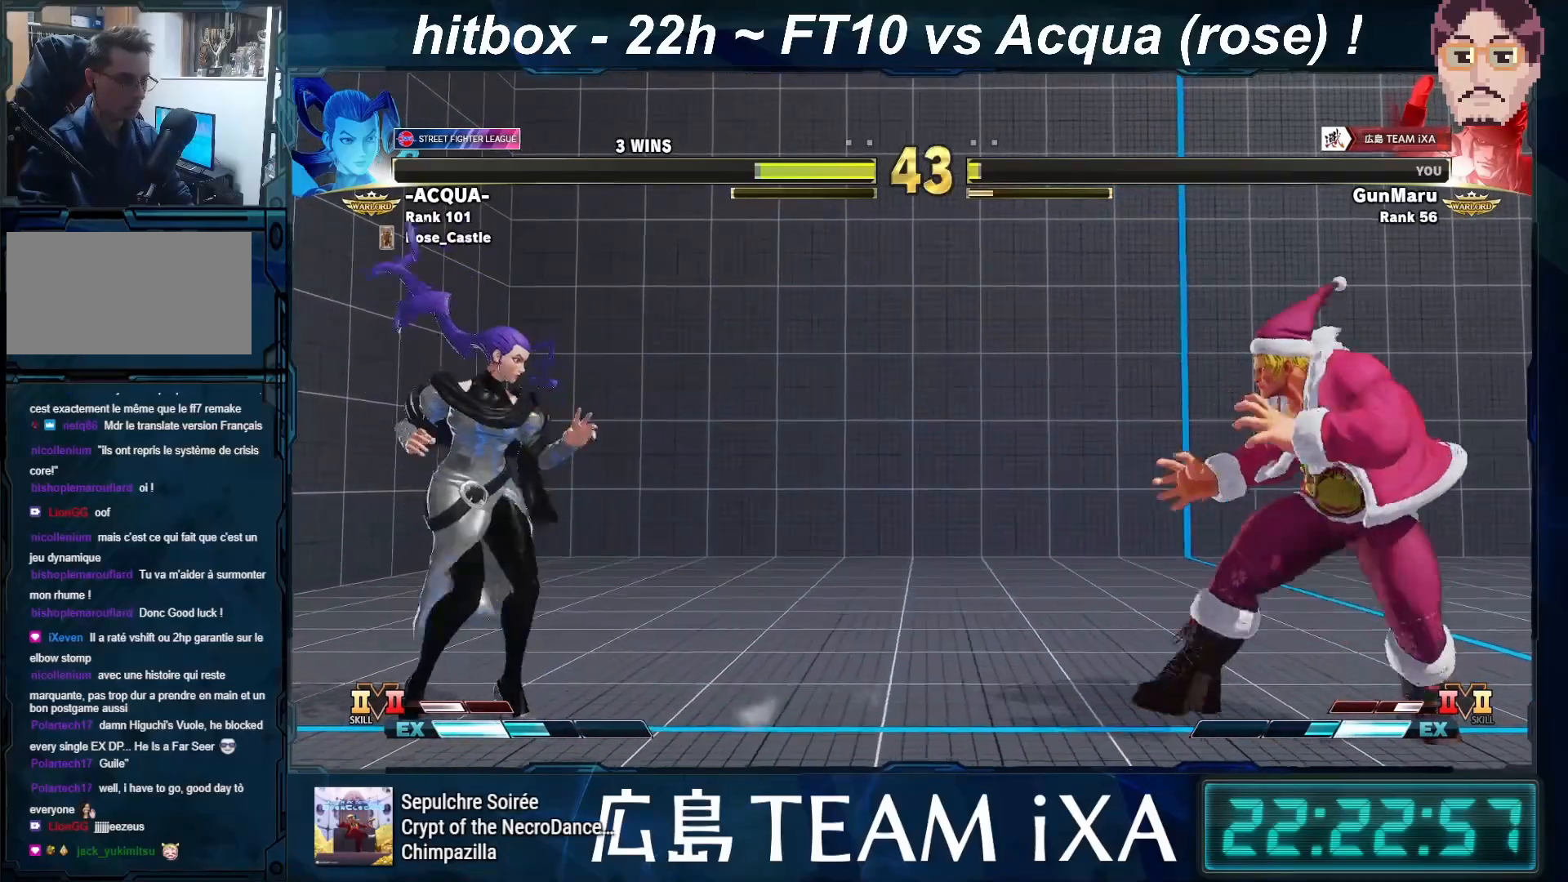
{"buttons": [], "left_stick": "down-right", "events": [[17, "left_stick", "left"], [83, "left_stick", "center"], [150, "left_stick", "left"], [317, "left_stick", "down-right"]]}
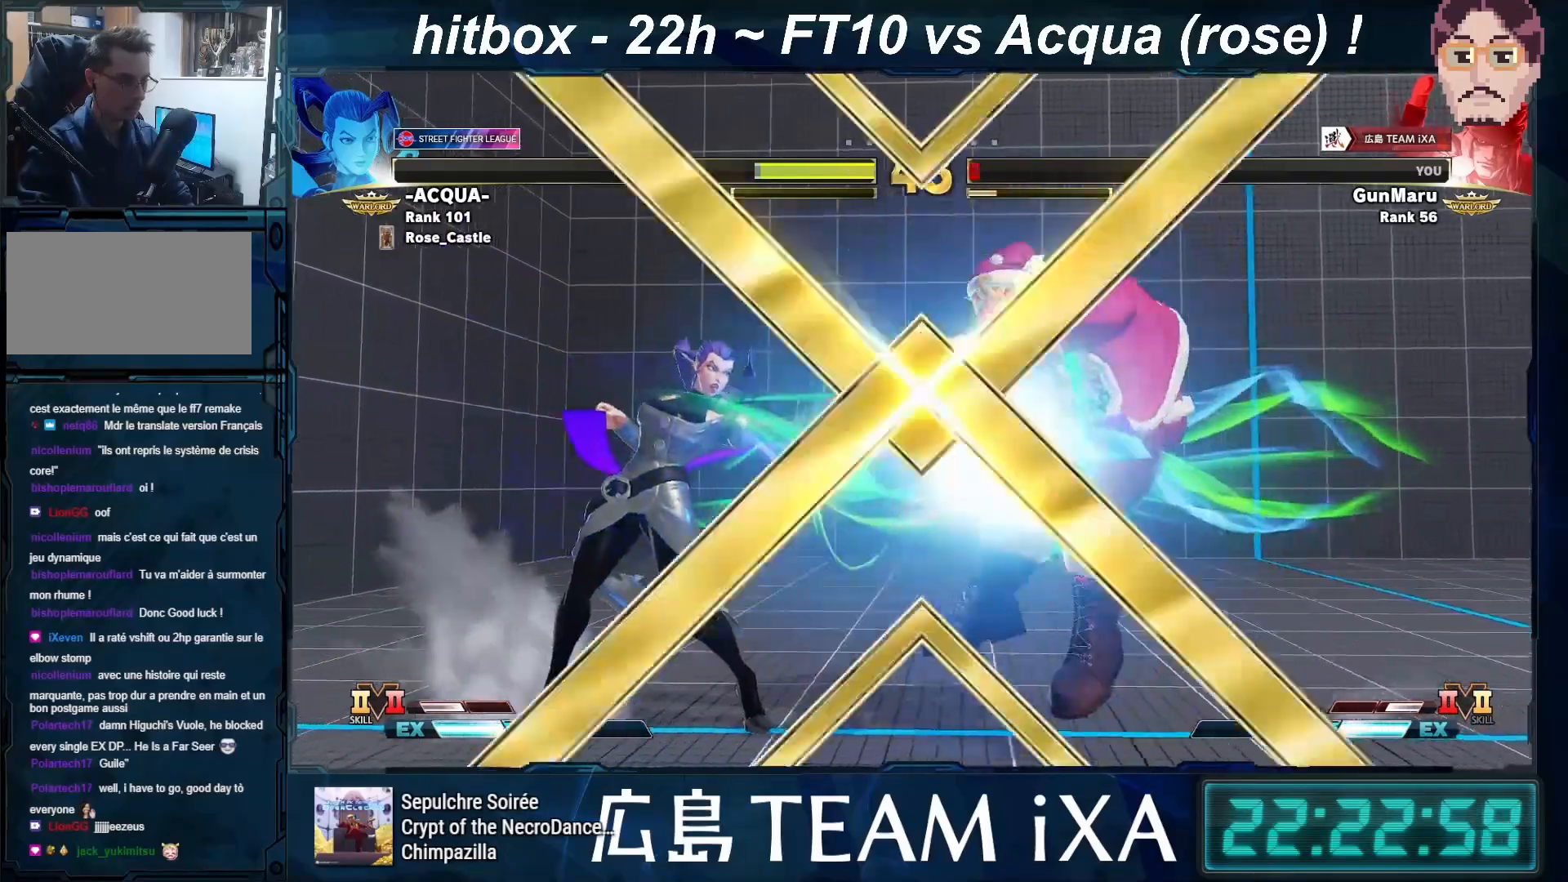
{"buttons": [], "left_stick": "center", "events": [[333, "left_stick", "center"], [383, "R1", "down"], [383, "SQUARE", "down"], [383, "TRIANGLE", "down"], [450, "TRIANGLE", "up"], [467, "R1", "up"], [483, "SQUARE", "up"]]}
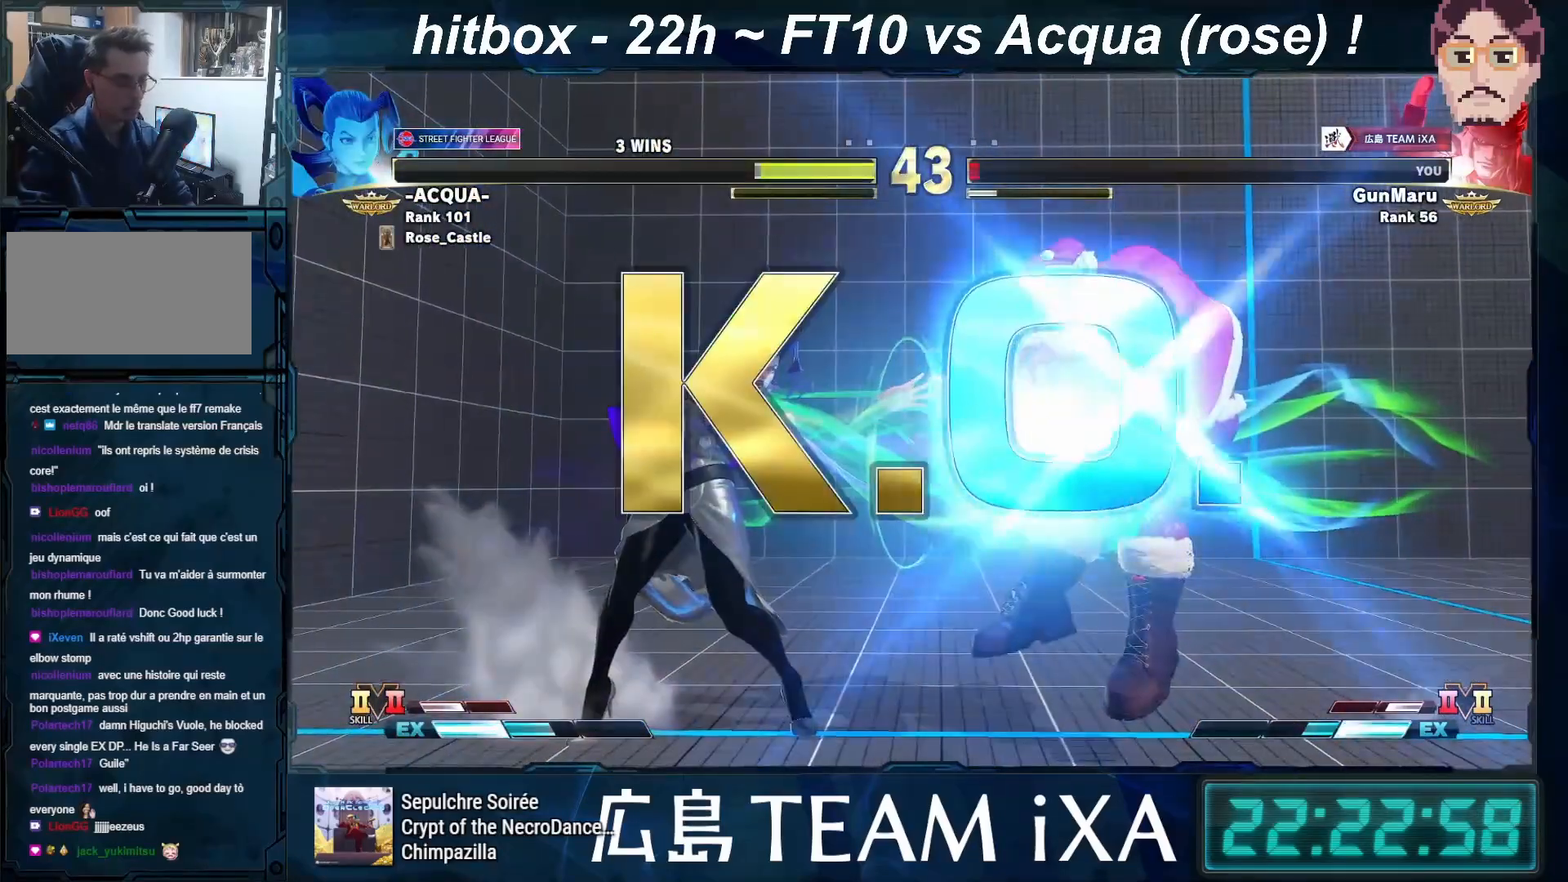
{"buttons": ["SQUARE", "TRIANGLE", "R1"], "left_stick": "center", "events": [[50, "R1", "down"], [50, "TRIANGLE", "down"], [67, "SQUARE", "down"], [117, "R1", "up"], [133, "TRIANGLE", "up"], [183, "SQUARE", "up"], [233, "R1", "down"], [233, "TRIANGLE", "down"], [300, "SQUARE", "down"], [317, "R1", "up"], [333, "TRIANGLE", "up"], [383, "SQUARE", "up"], [417, "R1", "down"], [450, "TRIANGLE", "down"], [483, "SQUARE", "down"]]}
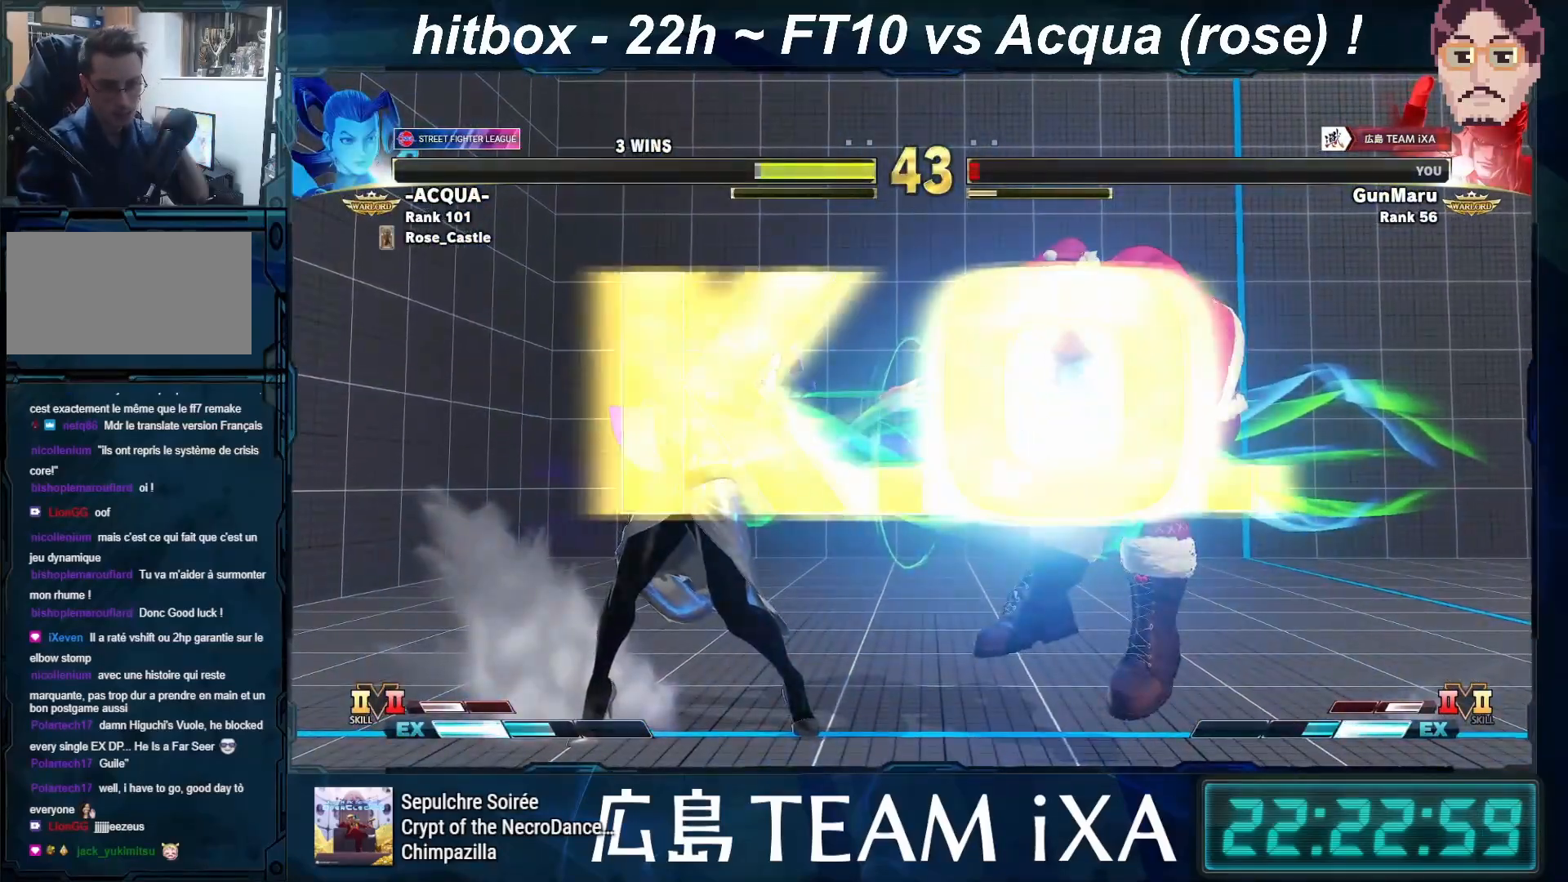
{"buttons": ["SQUARE"], "left_stick": "center", "events": [[467, "R1", "up"], [500, "TRIANGLE", "up"]]}
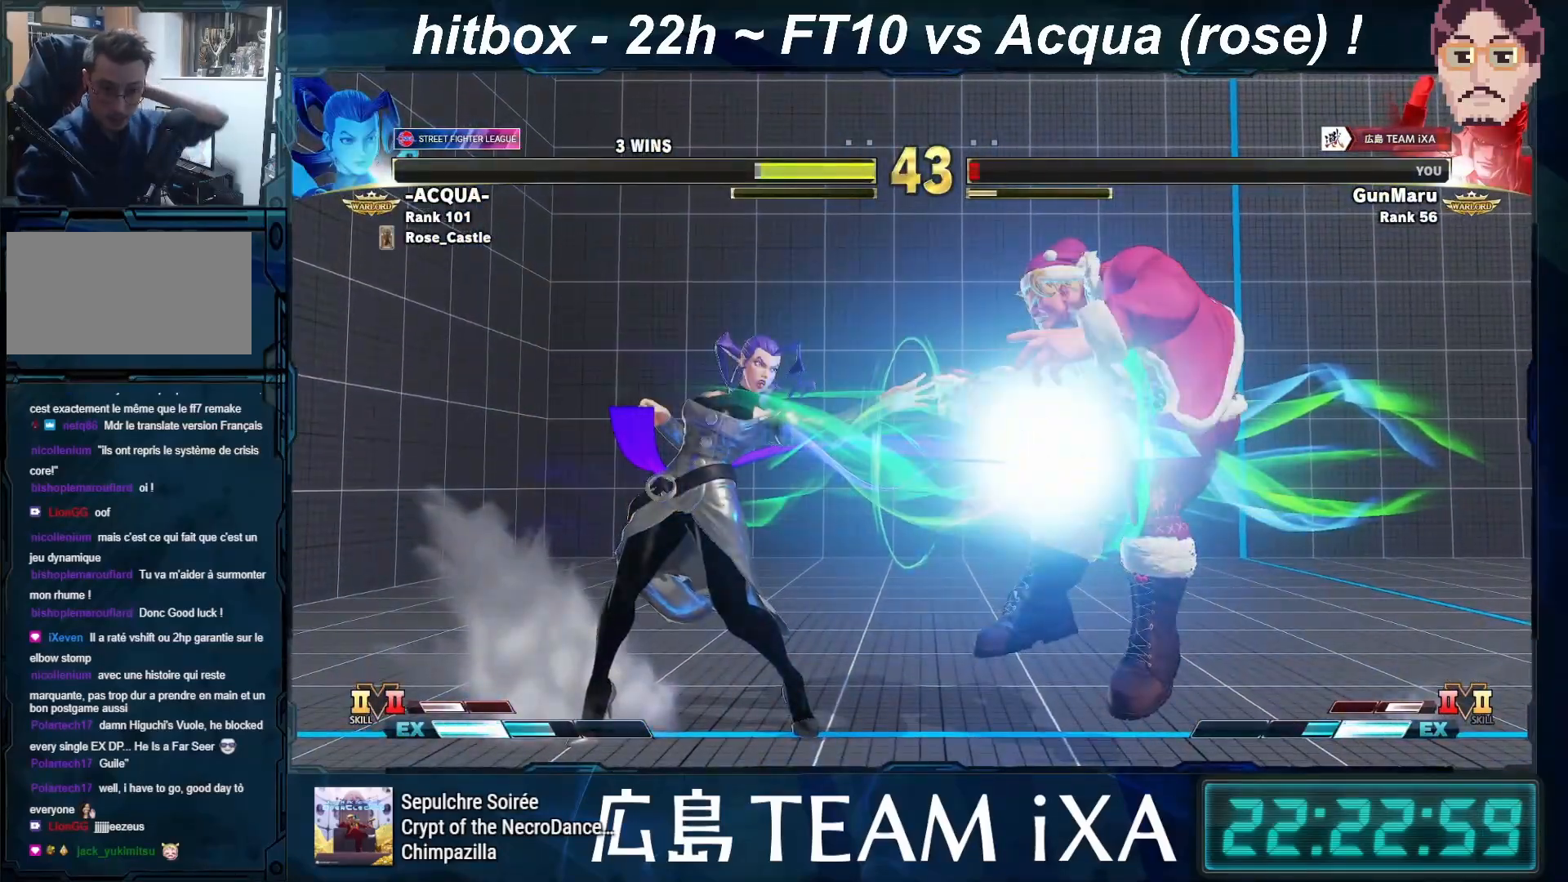
{"buttons": ["SQUARE", "TRIANGLE", "R1"], "left_stick": "center", "events": [[133, "SQUARE", "up"], [183, "TRIANGLE", "down"], [200, "R1", "down"], [233, "SQUARE", "down"]]}
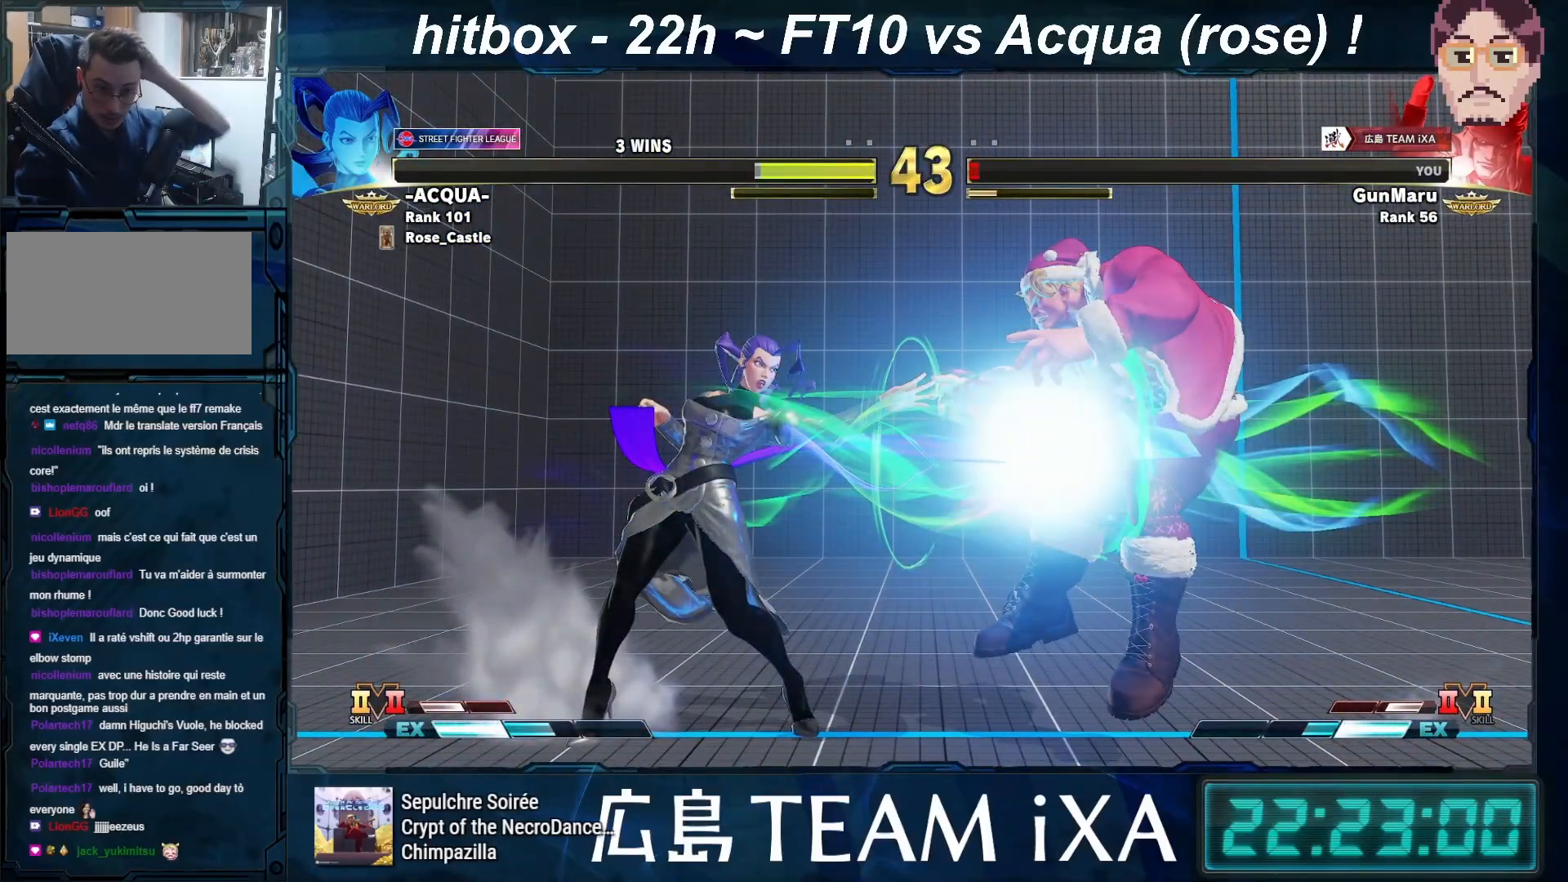
{"buttons": ["SQUARE", "TRIANGLE", "R1"], "left_stick": "center", "events": [[200, "R1", "up"], [250, "TRIANGLE", "up"], [333, "SQUARE", "up"], [400, "TRIANGLE", "down"], [417, "R1", "down"], [450, "SQUARE", "down"]]}
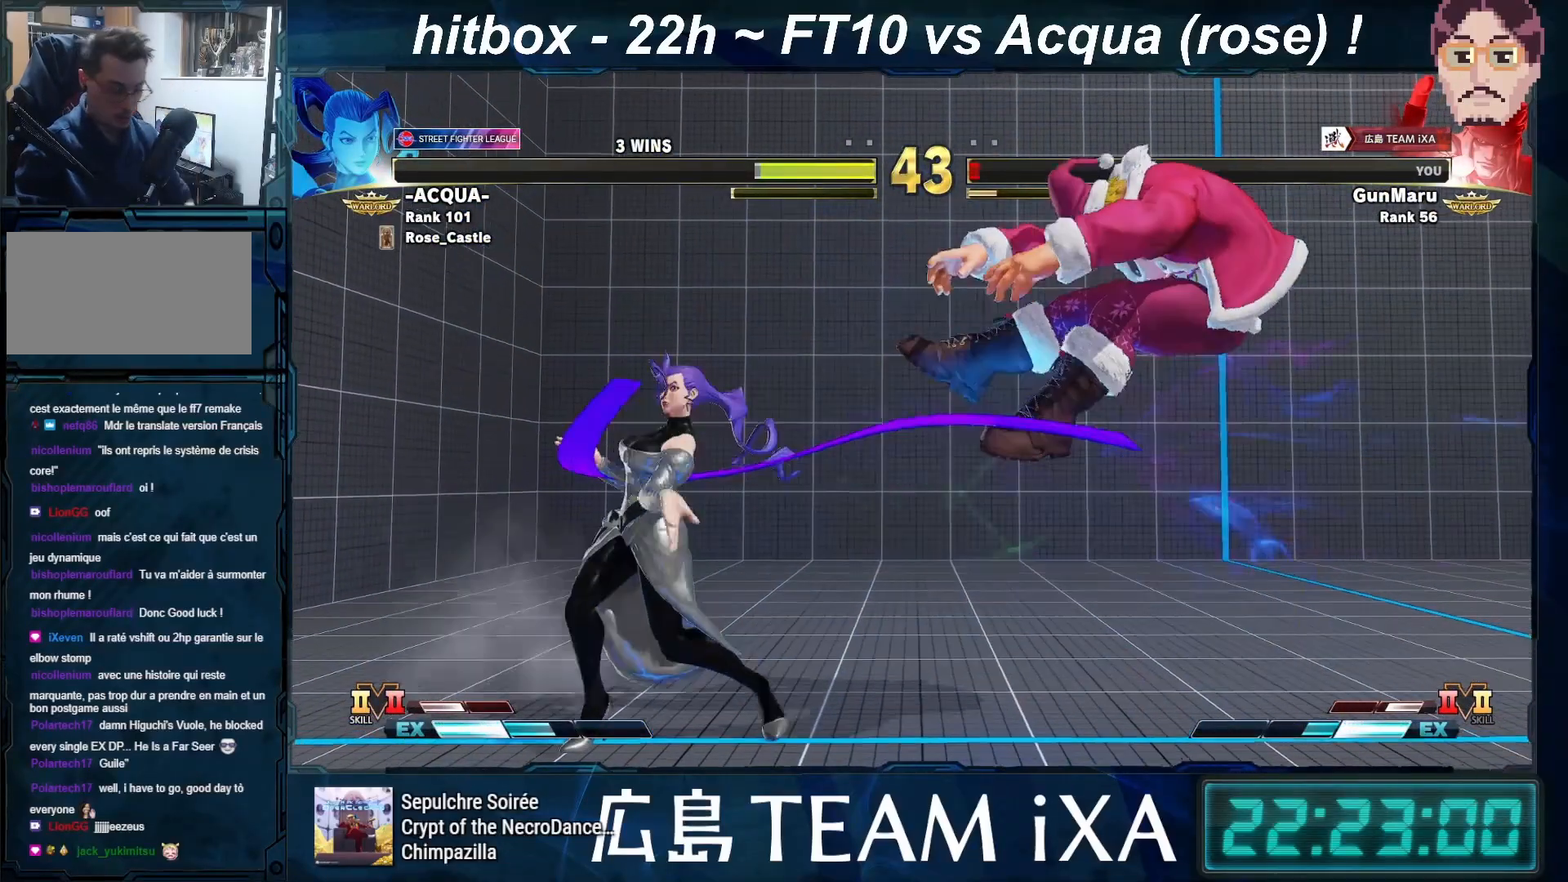
{"buttons": ["CROSS", "SQUARE"], "left_stick": "center", "events": [[383, "CROSS", "down"], [450, "R1", "up"], [500, "TRIANGLE", "up"]]}
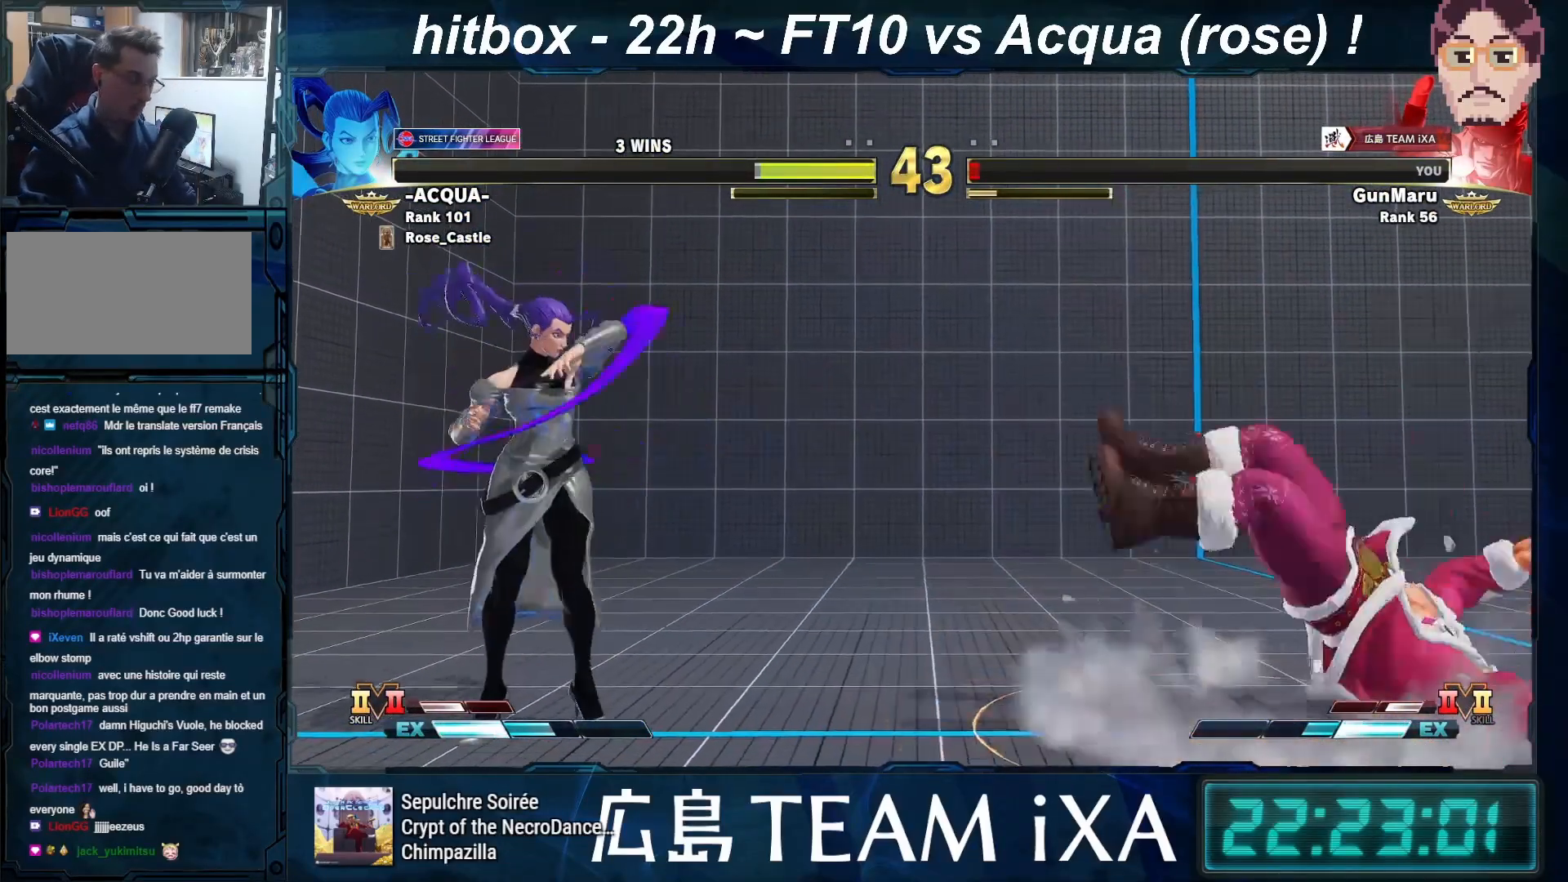
{"buttons": ["CROSS", "TRIANGLE"], "left_stick": "center", "events": [[217, "CROSS", "up"], [283, "SQUARE", "up"], [400, "CROSS", "down"], [483, "TRIANGLE", "down"]]}